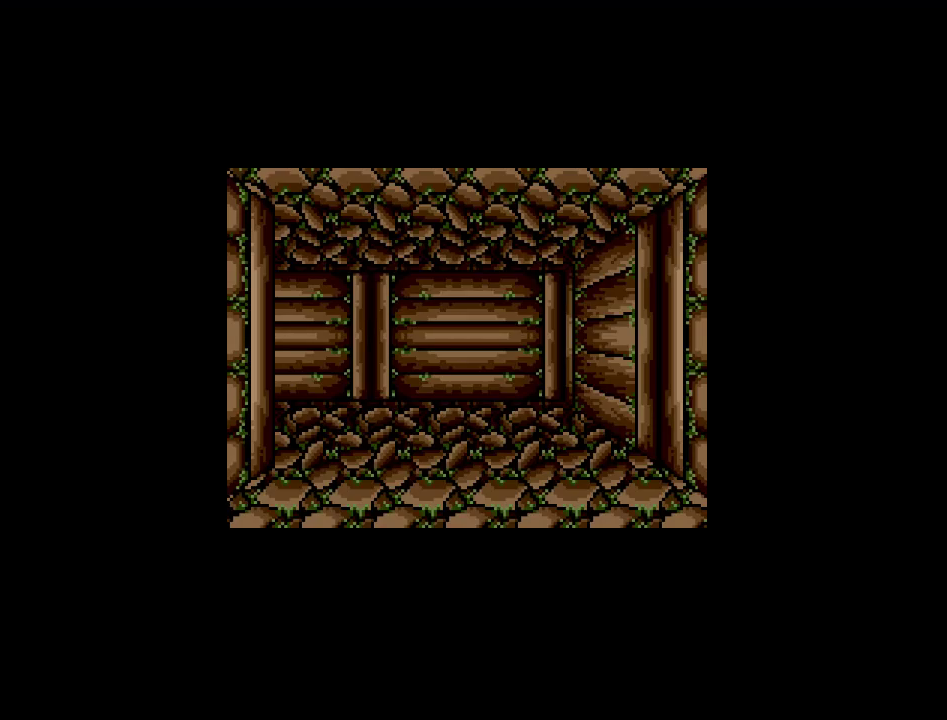
Gameplay with a controller (Nintendo layout); each line is a JSON object with the inputs held at the frame after it. "events" lists button and stick changes between this image and that frame as [ms after this image, input, new state], when the widget could be followed in between. Not read: A B L3 R3 X Y other_buttons.
{"buttons": [], "events": [[100, "DPAD_UP", "down"], [350, "DPAD_UP", "up"]]}
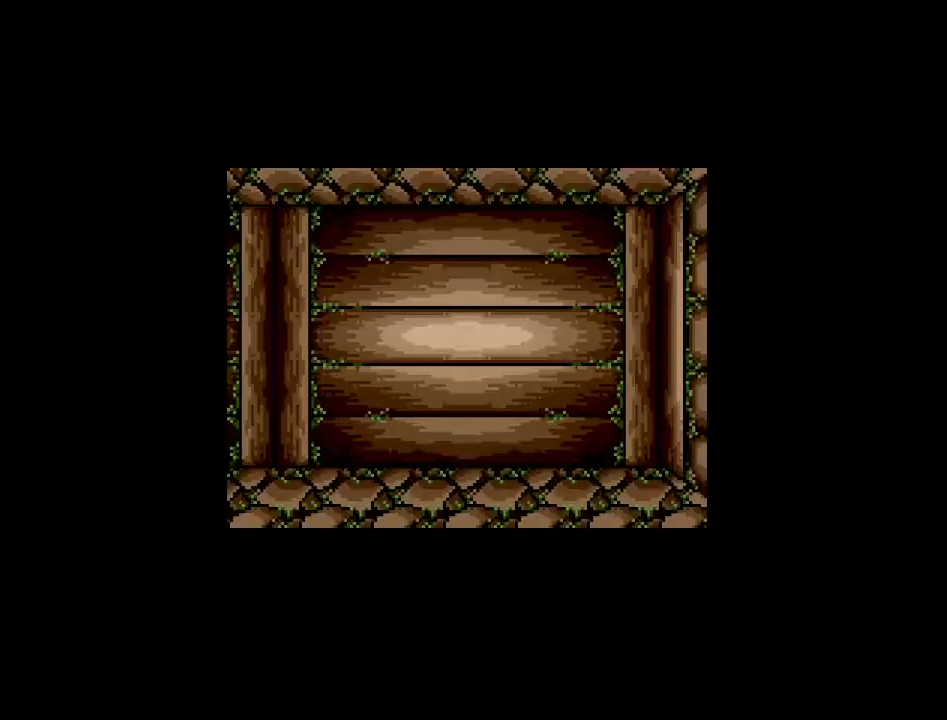
{"buttons": [], "events": [[50, "DPAD_LEFT", "down"], [283, "DPAD_LEFT", "up"]]}
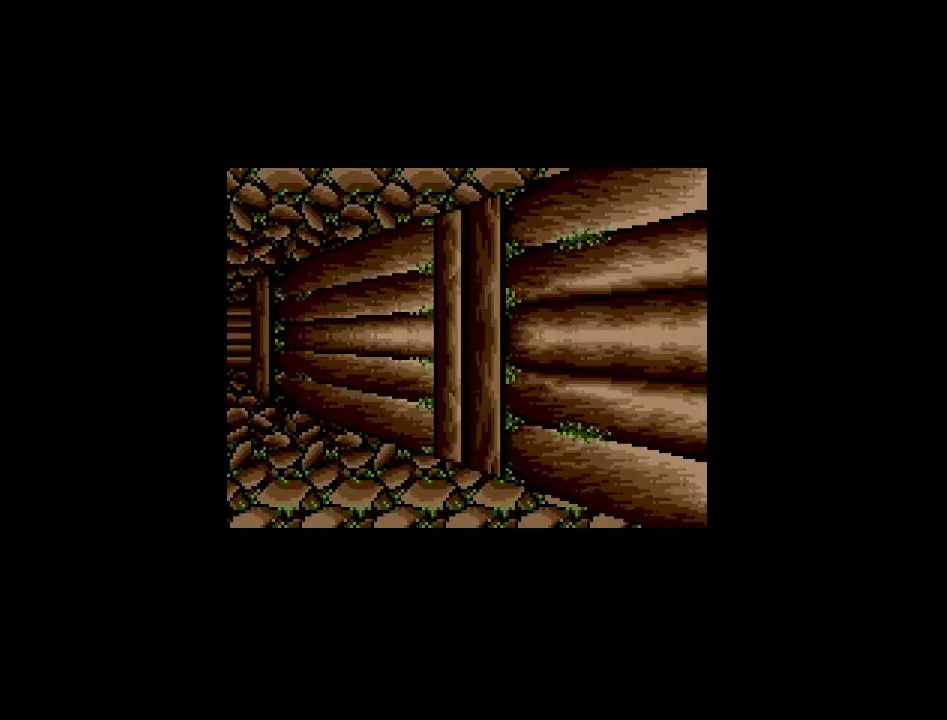
{"buttons": [], "events": []}
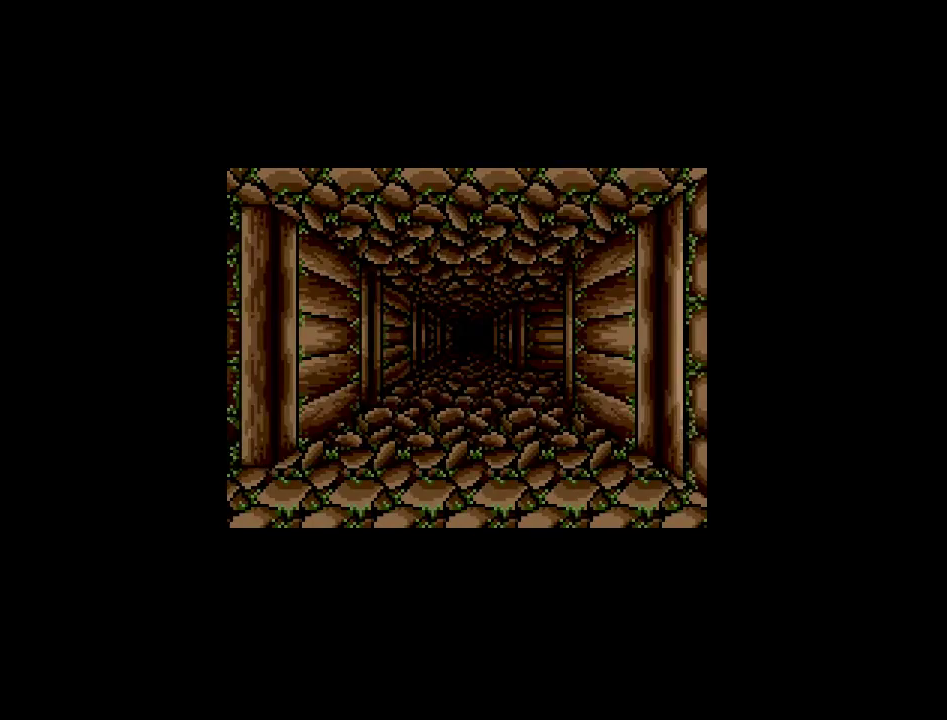
{"buttons": [], "events": []}
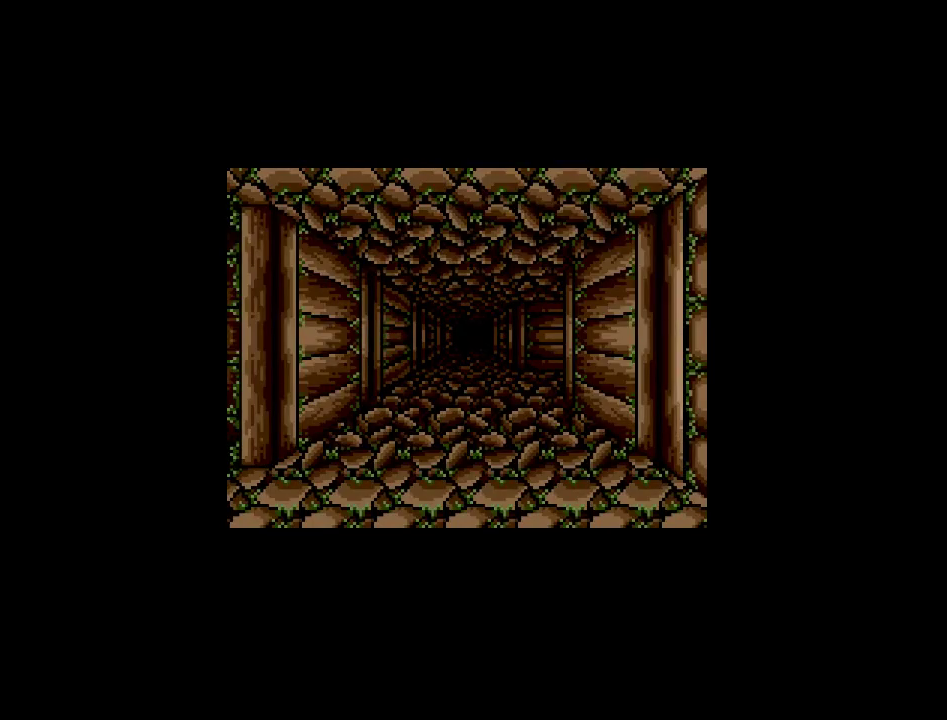
{"buttons": [], "events": []}
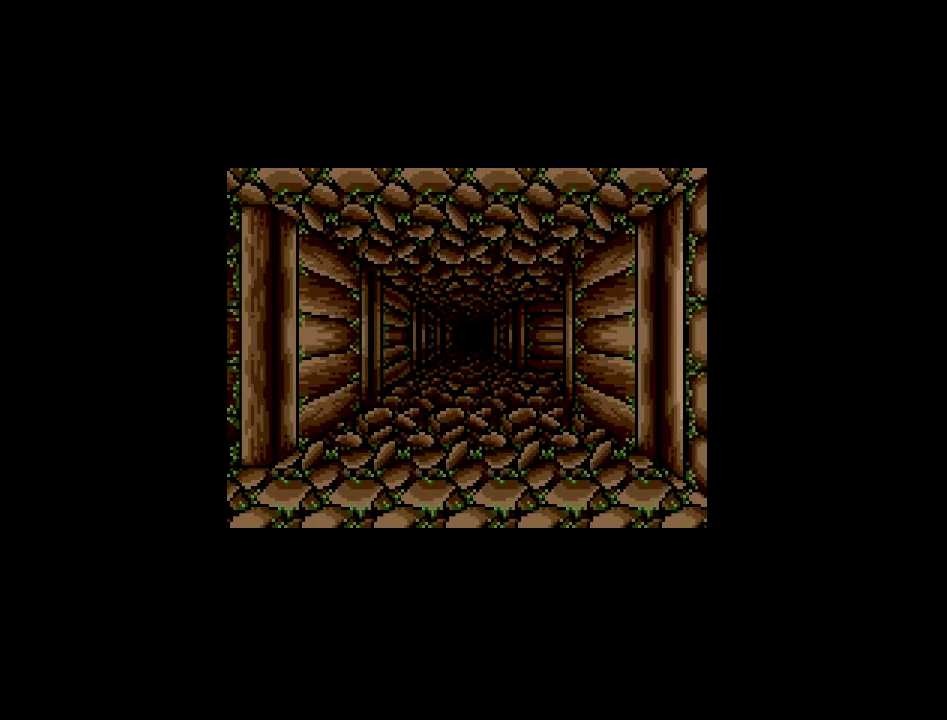
{"buttons": [], "events": []}
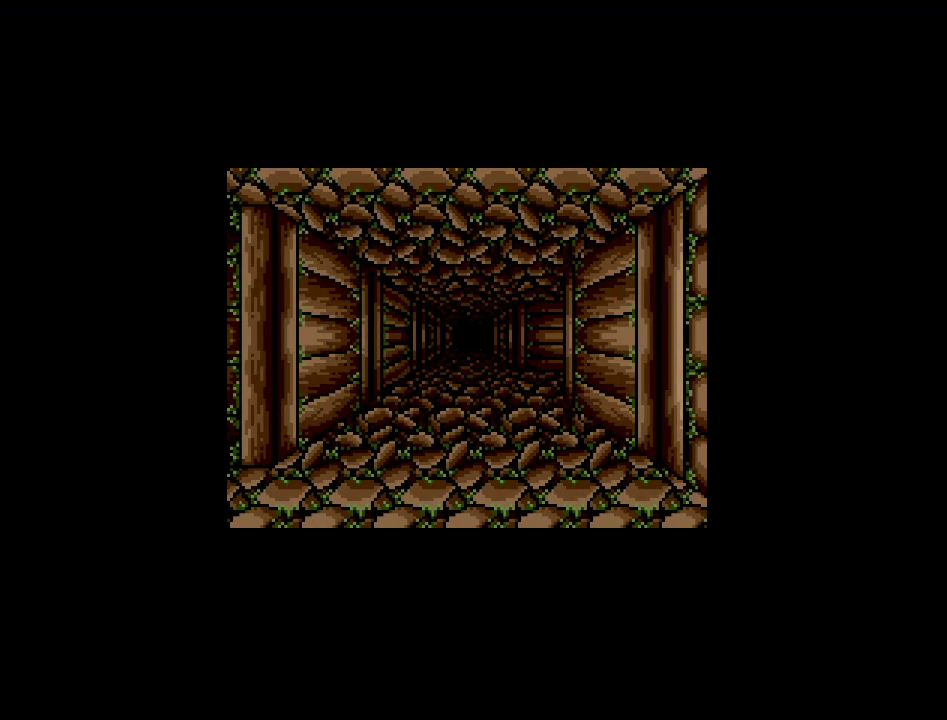
{"buttons": [], "events": []}
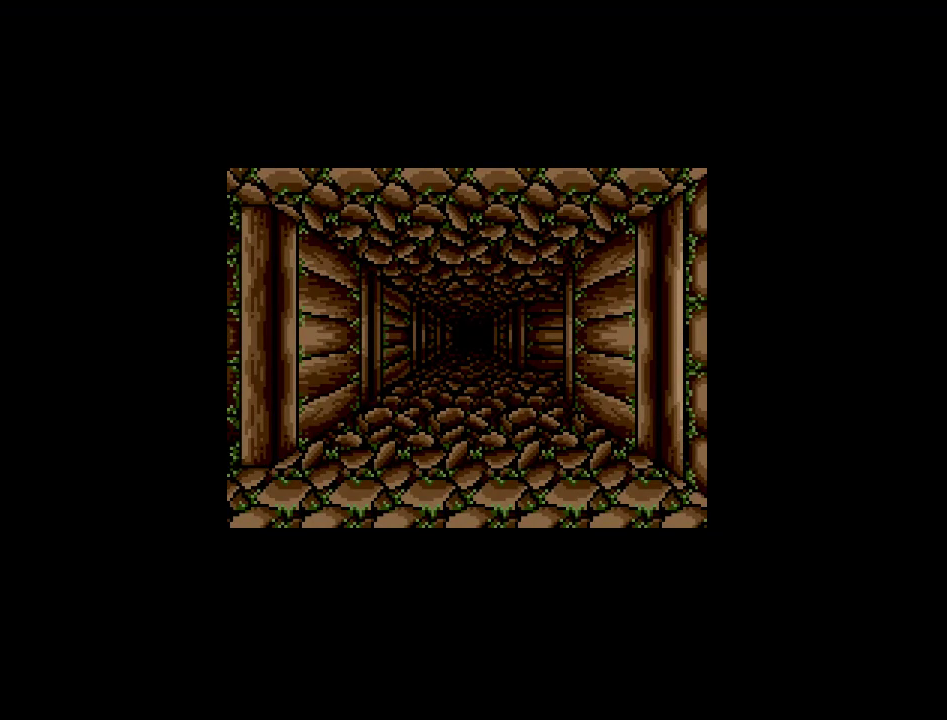
{"buttons": [], "events": []}
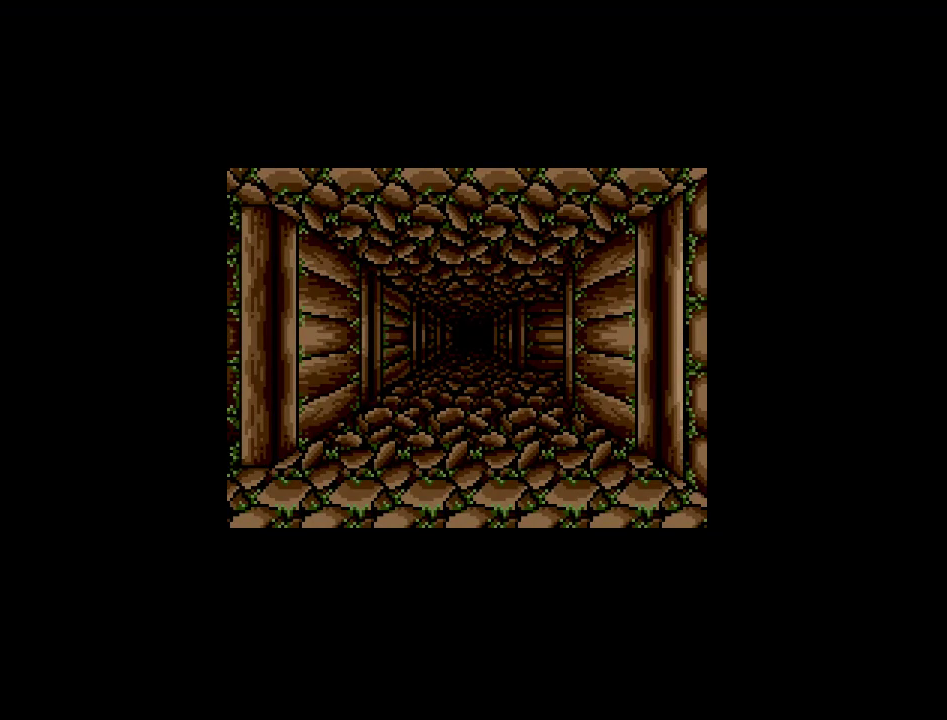
{"buttons": [], "events": []}
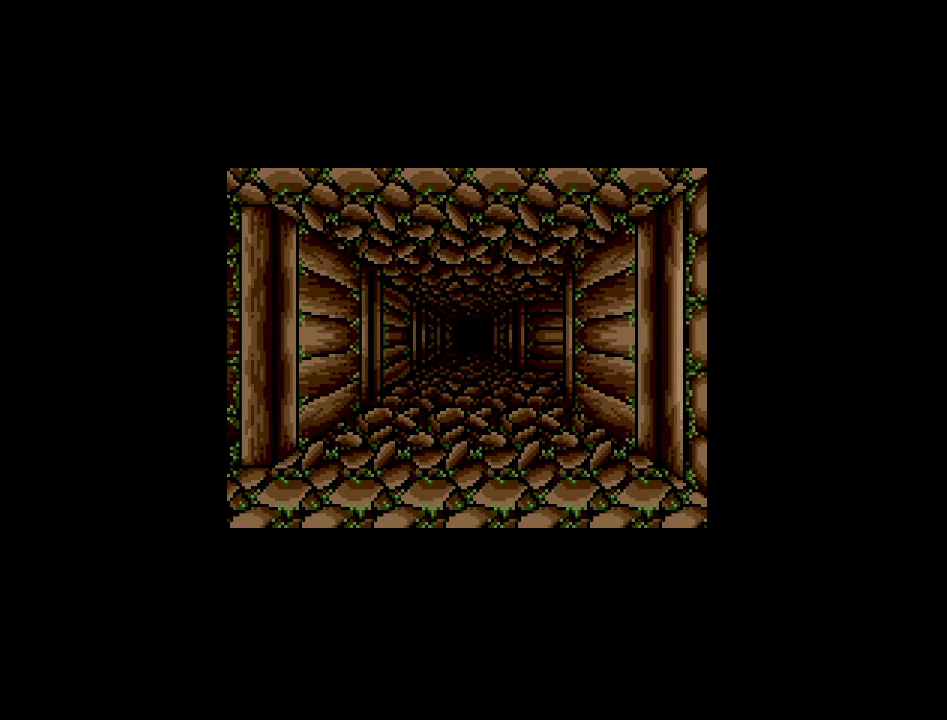
{"buttons": [], "events": []}
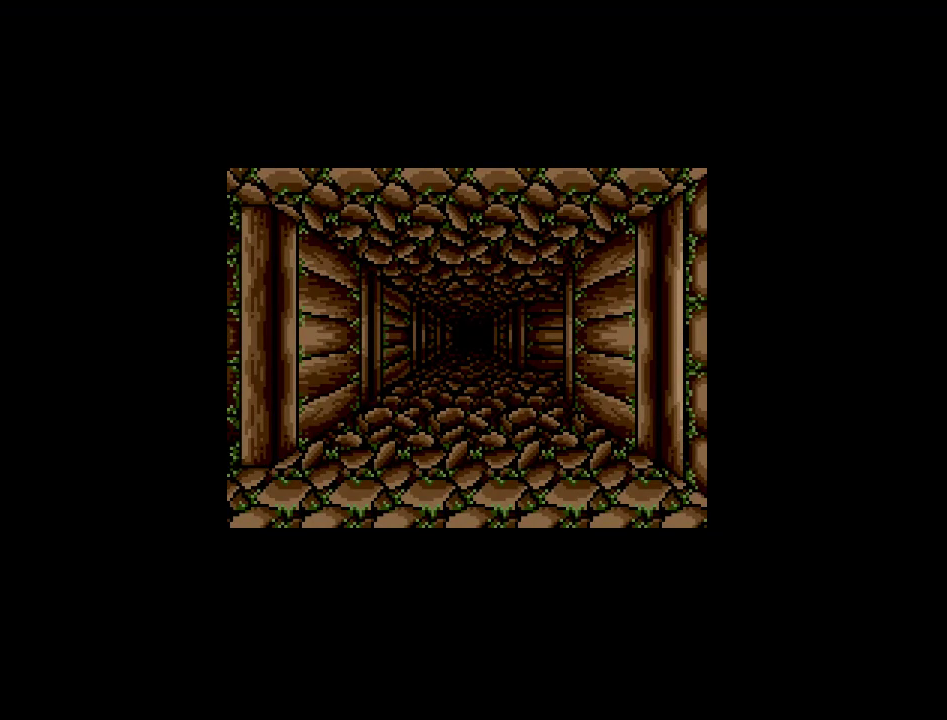
{"buttons": [], "events": [[83, "DPAD_UP", "down"], [217, "DPAD_UP", "up"]]}